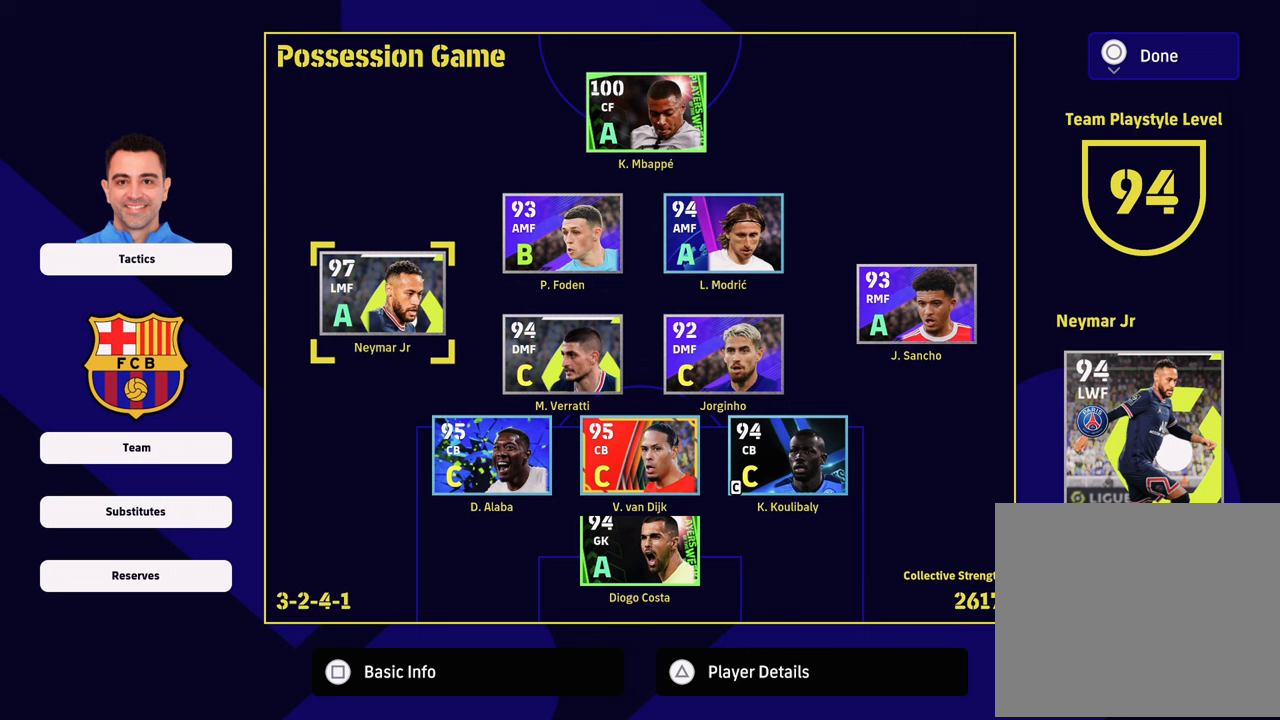
Gameplay with a controller (PlayStation layout); each line is a JSON object with the inputs held at the frame after it. "events" lists button and stick changes between this image and that frame as [ms after this image, input, new state], when the widget could be followed in between.
{"buttons": [], "left_stick": "center", "right_stick": "center", "events": []}
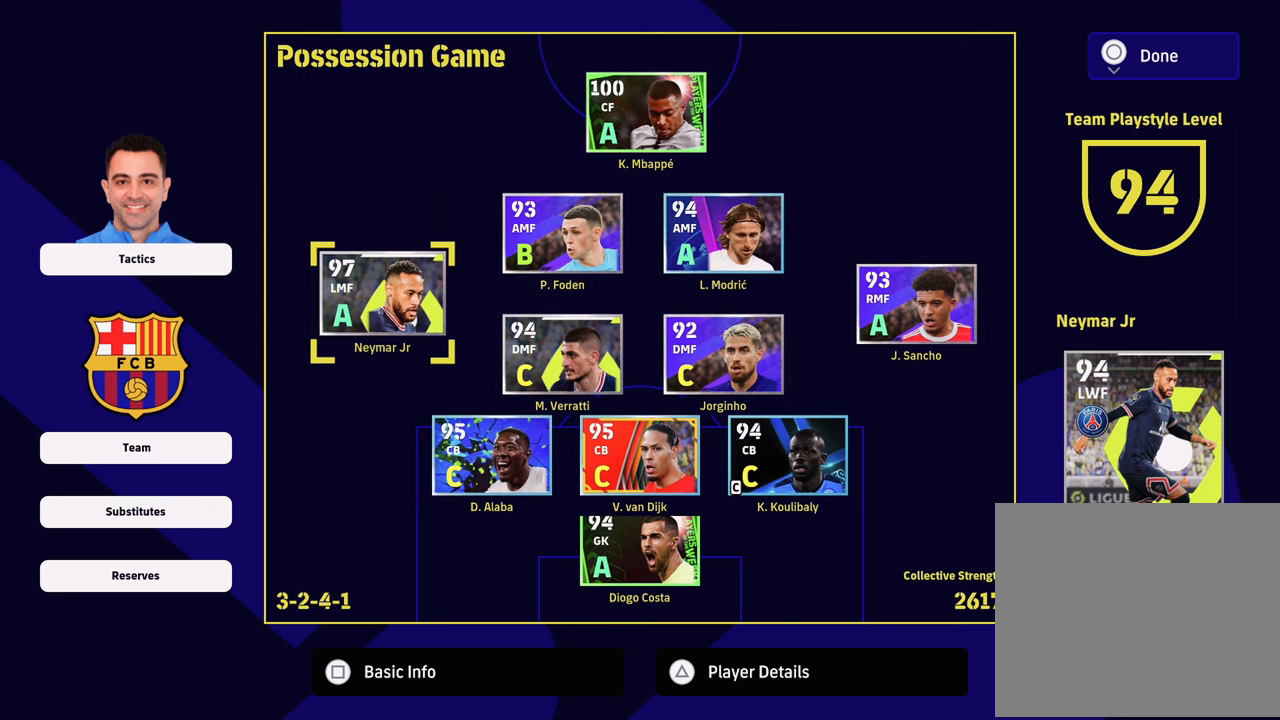
{"buttons": [], "left_stick": "center", "right_stick": "center", "events": []}
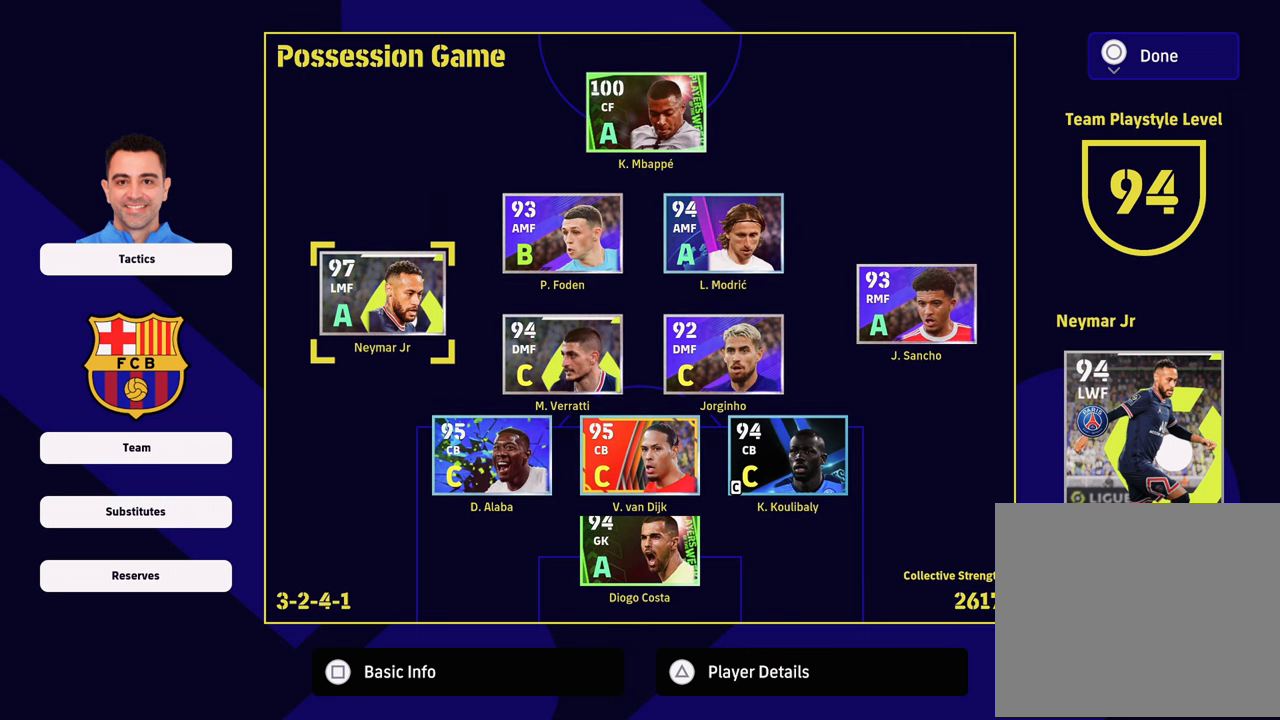
{"buttons": [], "left_stick": "center", "right_stick": "center", "events": [[150, "left_stick", "right"], [283, "left_stick", "center"]]}
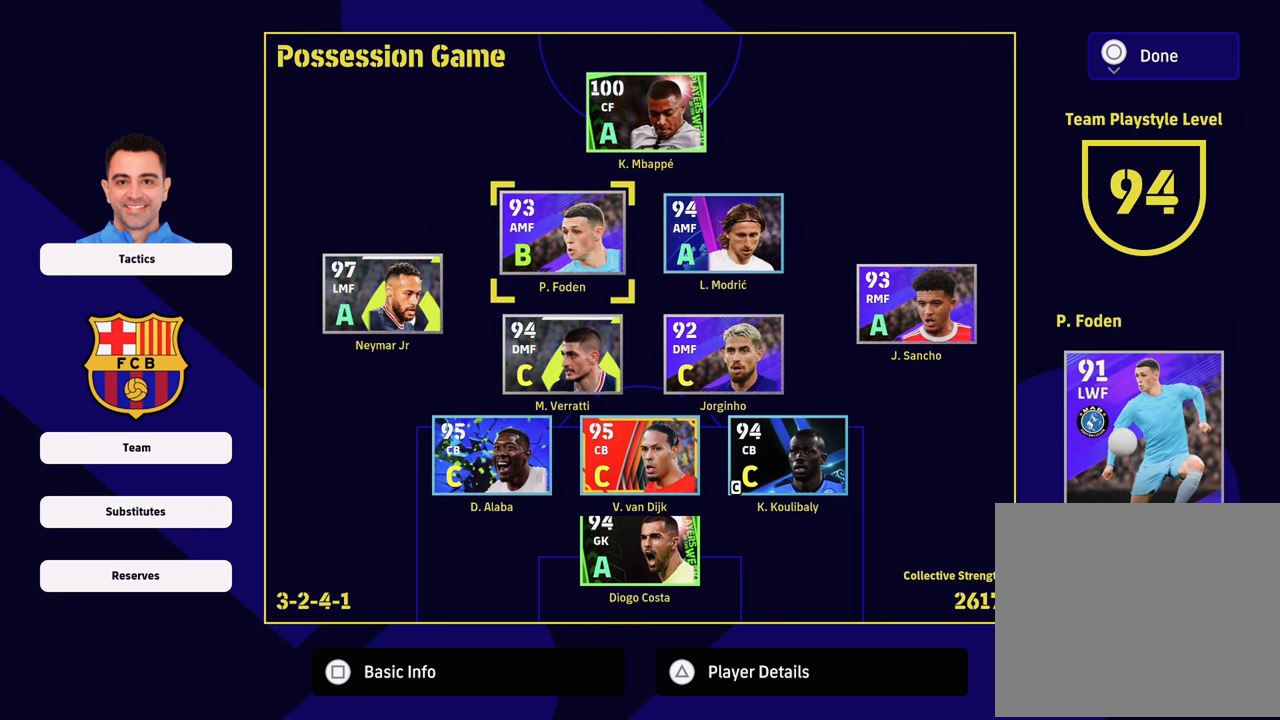
{"buttons": [], "left_stick": "center", "right_stick": "center", "events": []}
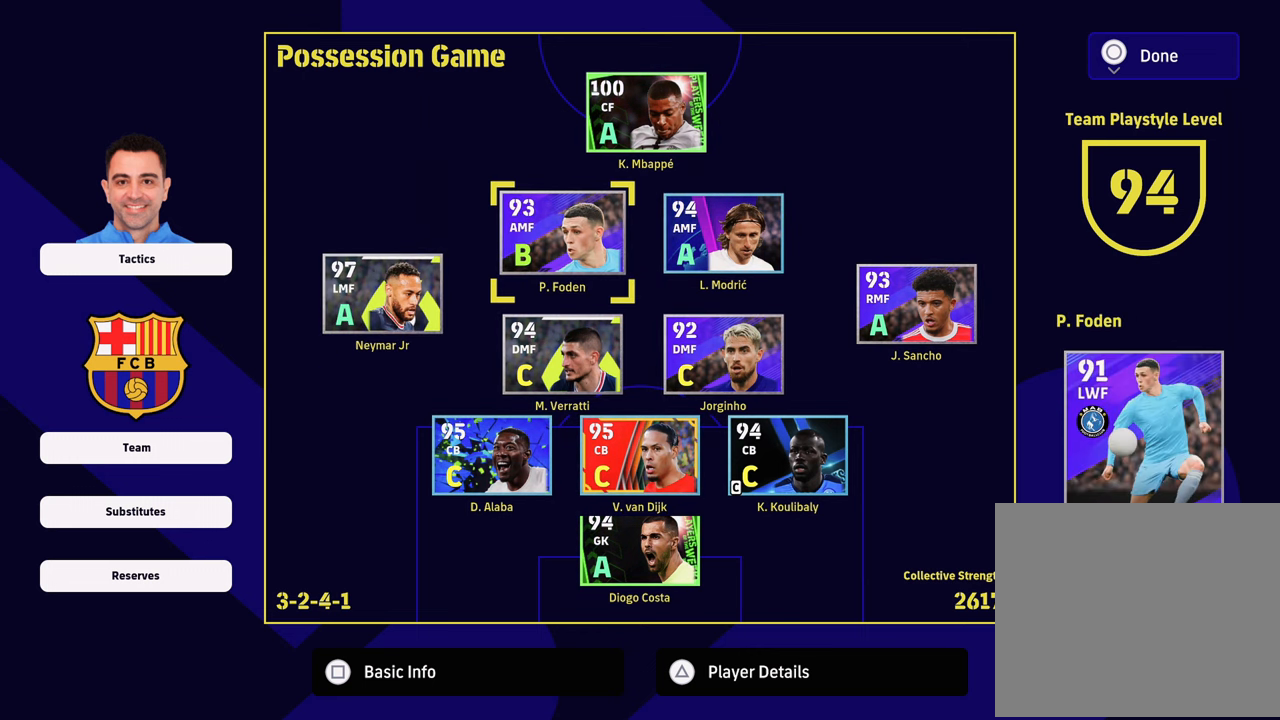
{"buttons": [], "left_stick": "center", "right_stick": "center", "events": []}
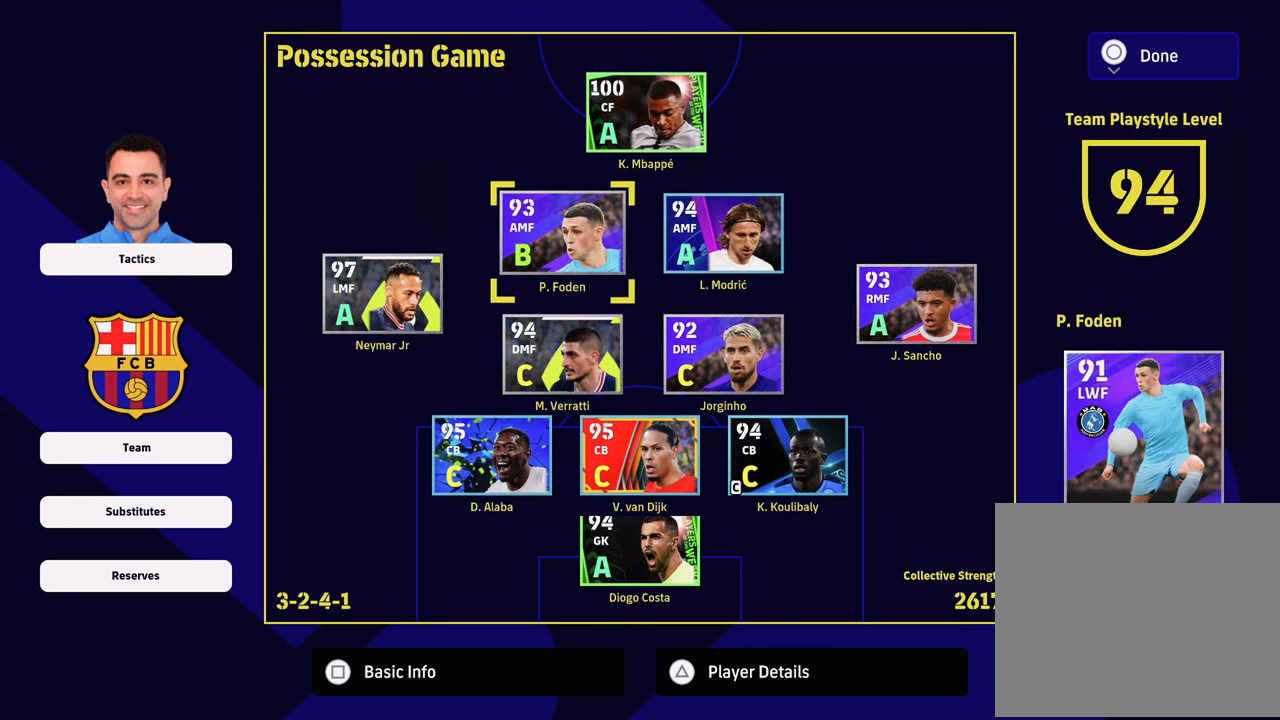
{"buttons": [], "left_stick": "up", "right_stick": "center", "events": [[484, "left_stick", "up"]]}
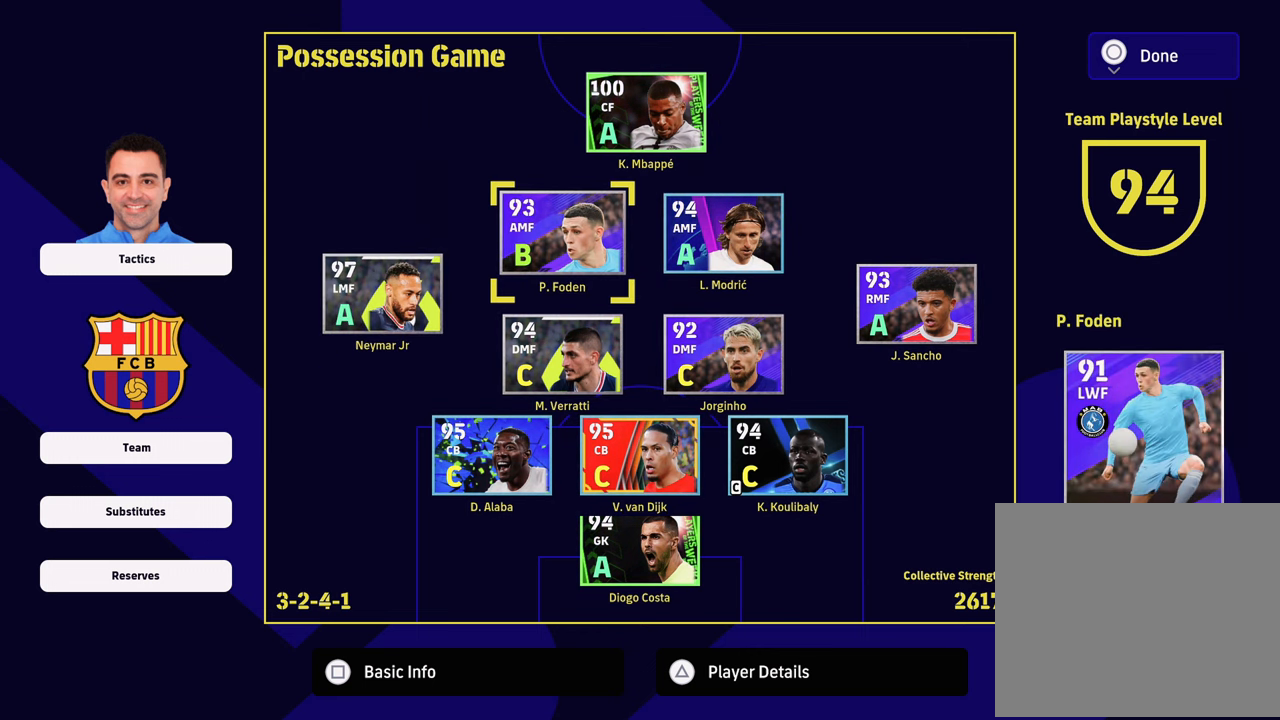
{"buttons": [], "left_stick": "center", "right_stick": "center", "events": [[150, "left_stick", "center"]]}
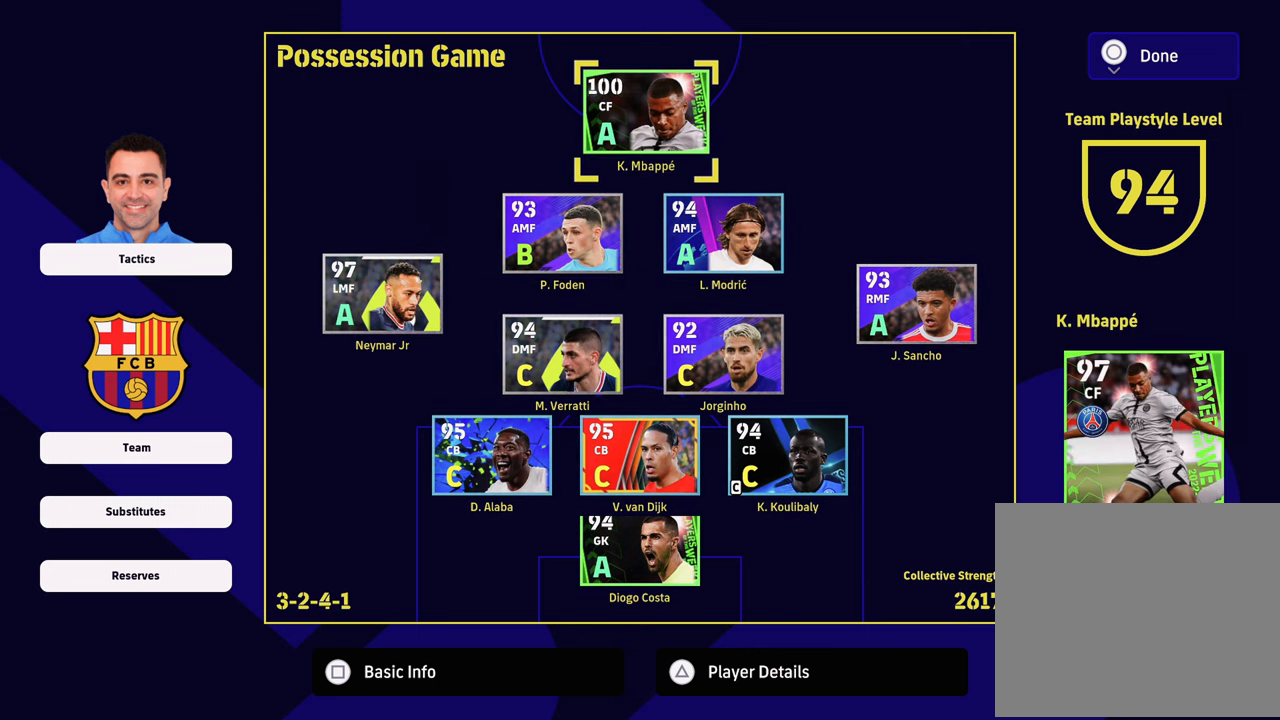
{"buttons": [], "left_stick": "center", "right_stick": "center", "events": []}
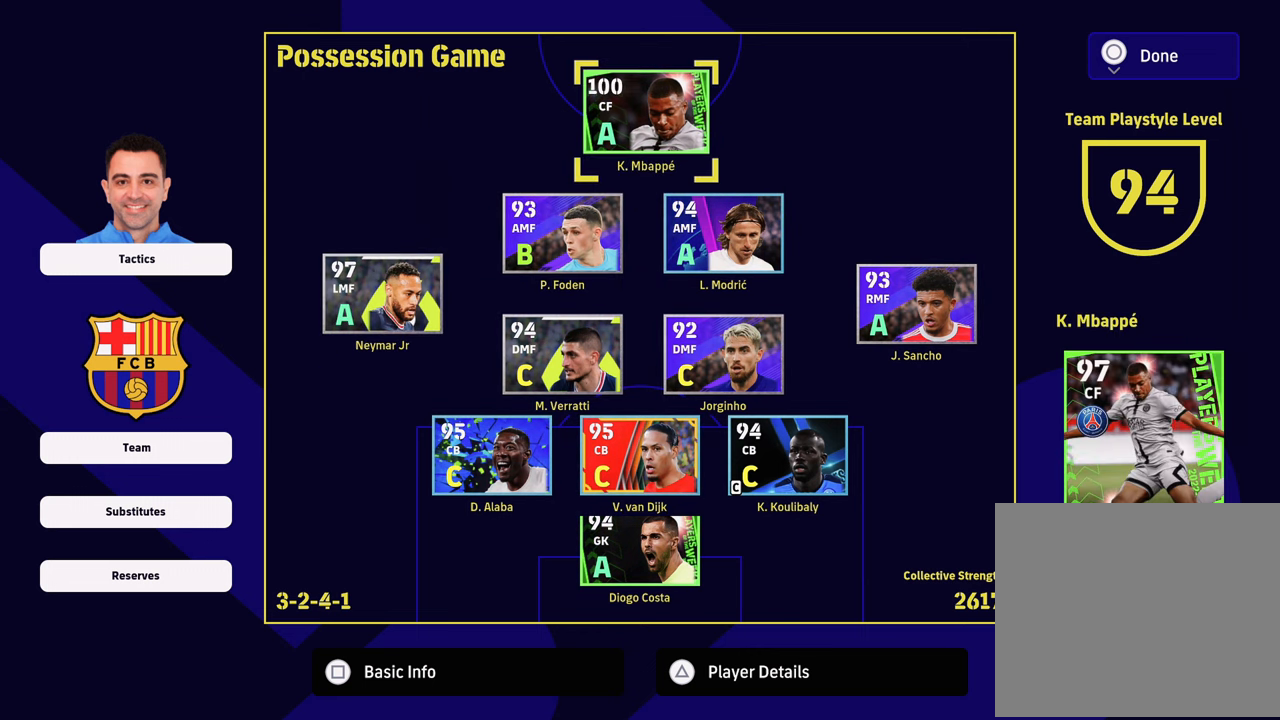
{"buttons": [], "left_stick": "center", "right_stick": "center", "events": [[16, "TRIANGLE", "down"], [133, "TRIANGLE", "up"]]}
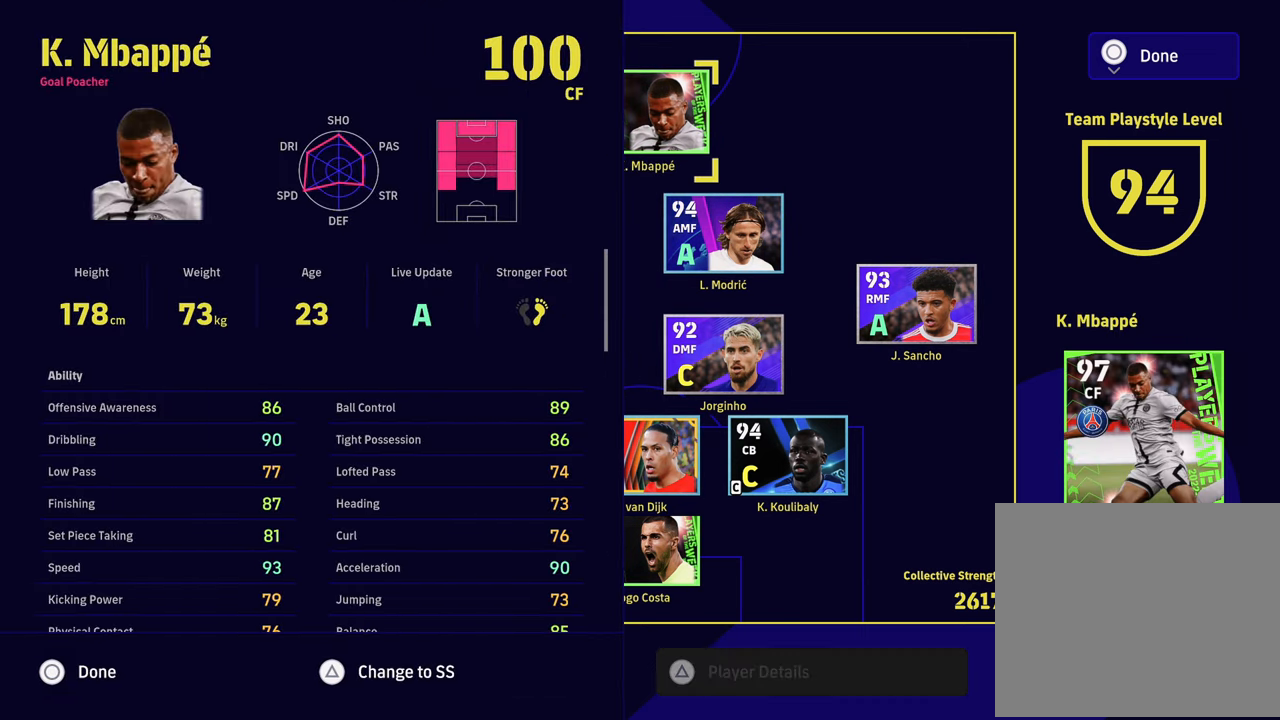
{"buttons": [], "left_stick": "center", "right_stick": "center", "events": []}
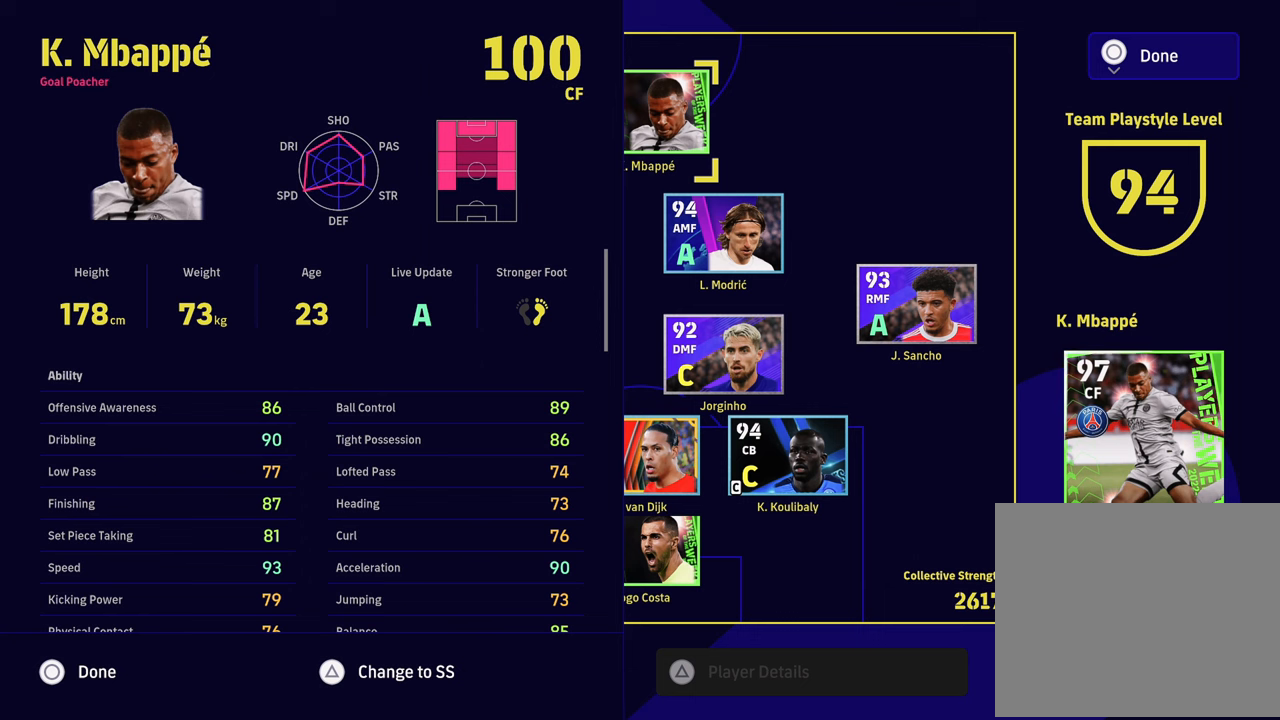
{"buttons": [], "left_stick": "center", "right_stick": "center", "events": []}
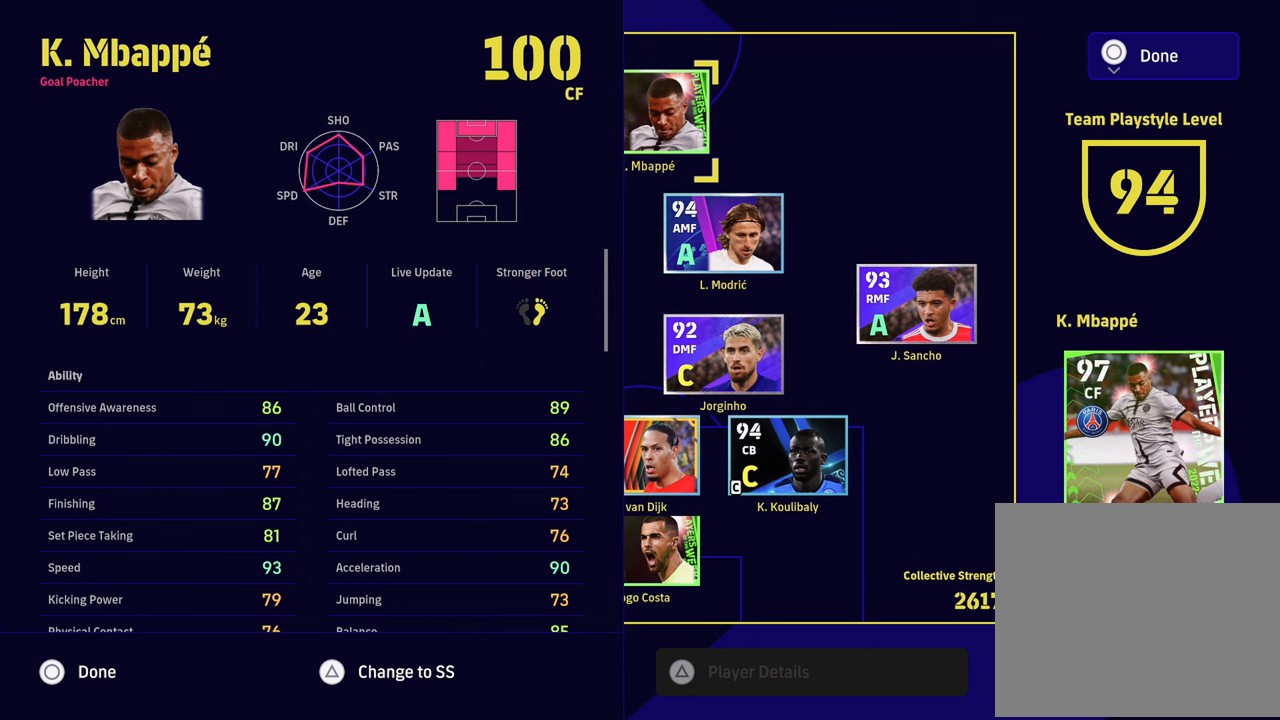
{"buttons": [], "left_stick": "center", "right_stick": "center", "events": []}
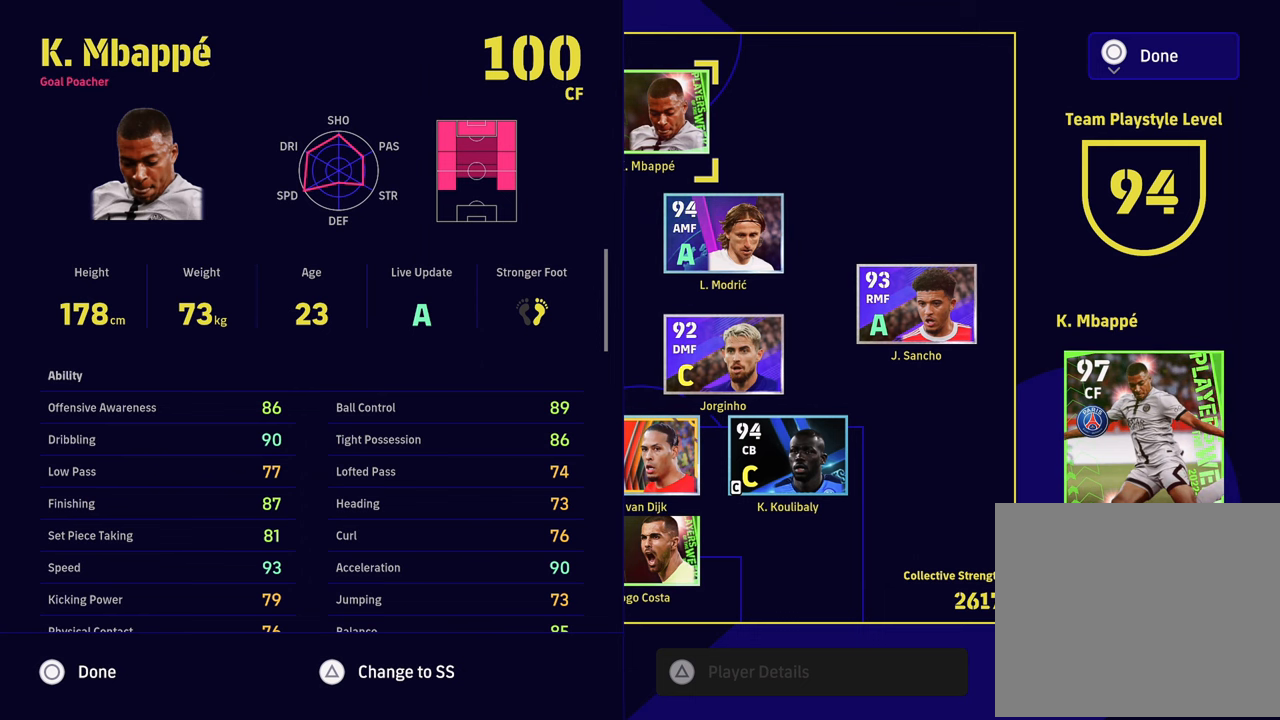
{"buttons": [], "left_stick": "center", "right_stick": "center", "events": []}
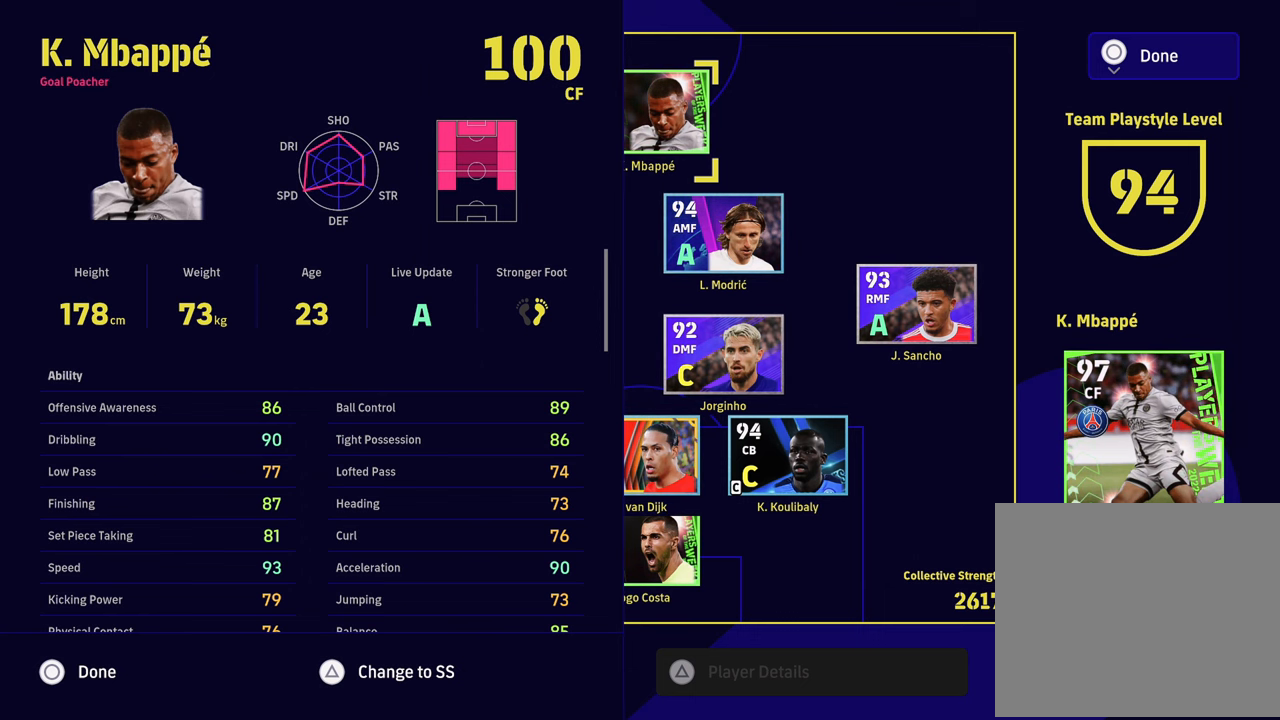
{"buttons": [], "left_stick": "center", "right_stick": "center", "events": []}
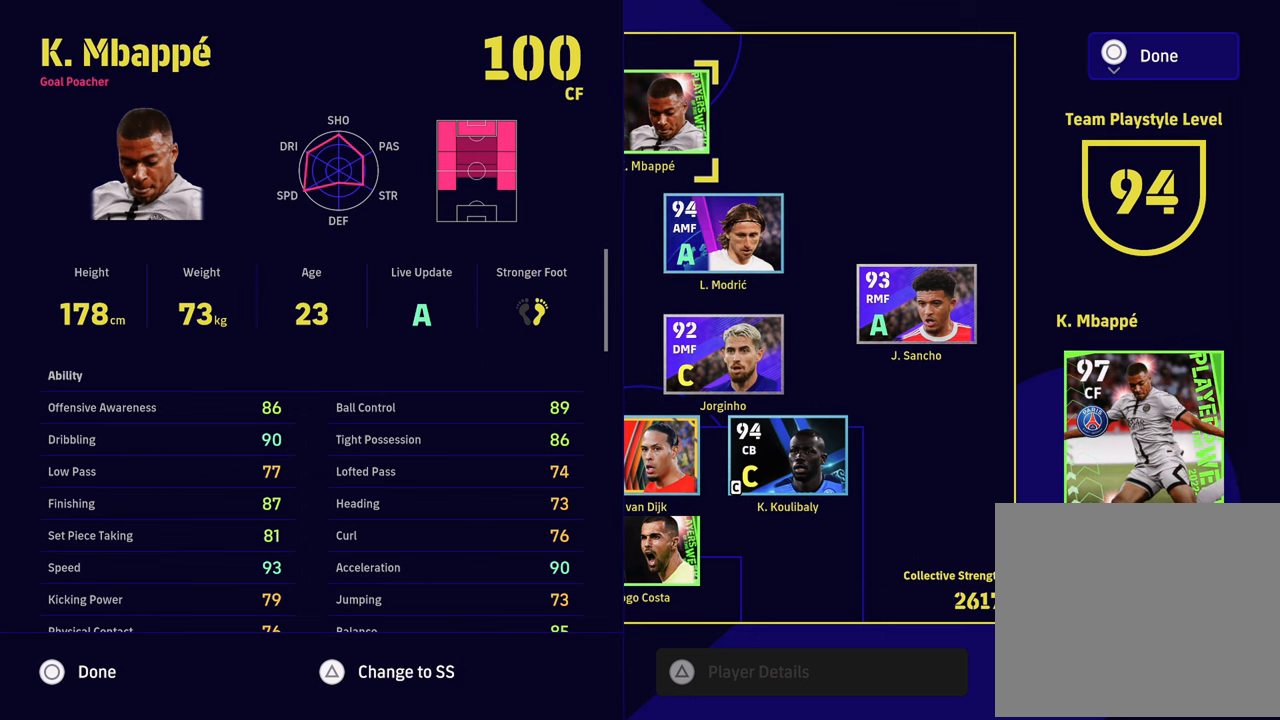
{"buttons": [], "left_stick": "left", "right_stick": "center", "events": [[66, "SQUARE", "down"], [200, "SQUARE", "up"], [450, "left_stick", "left"]]}
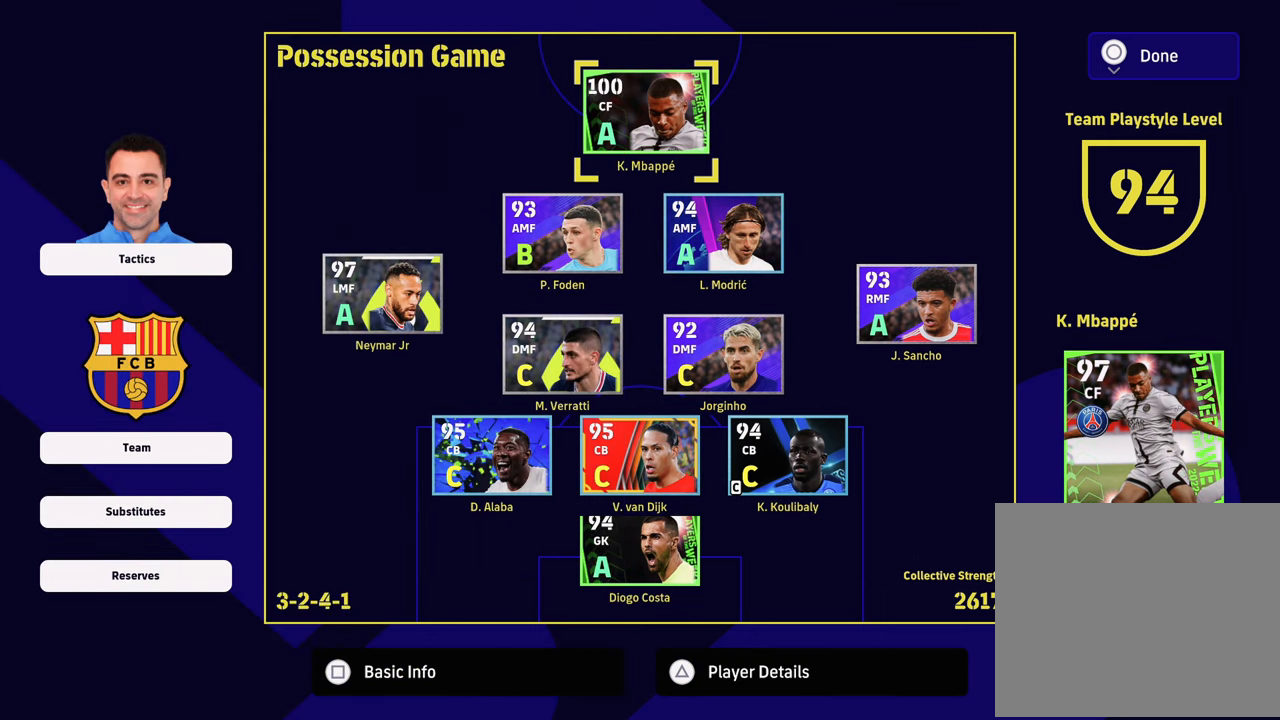
{"buttons": [], "left_stick": "center", "right_stick": "center", "events": [[417, "left_stick", "center"]]}
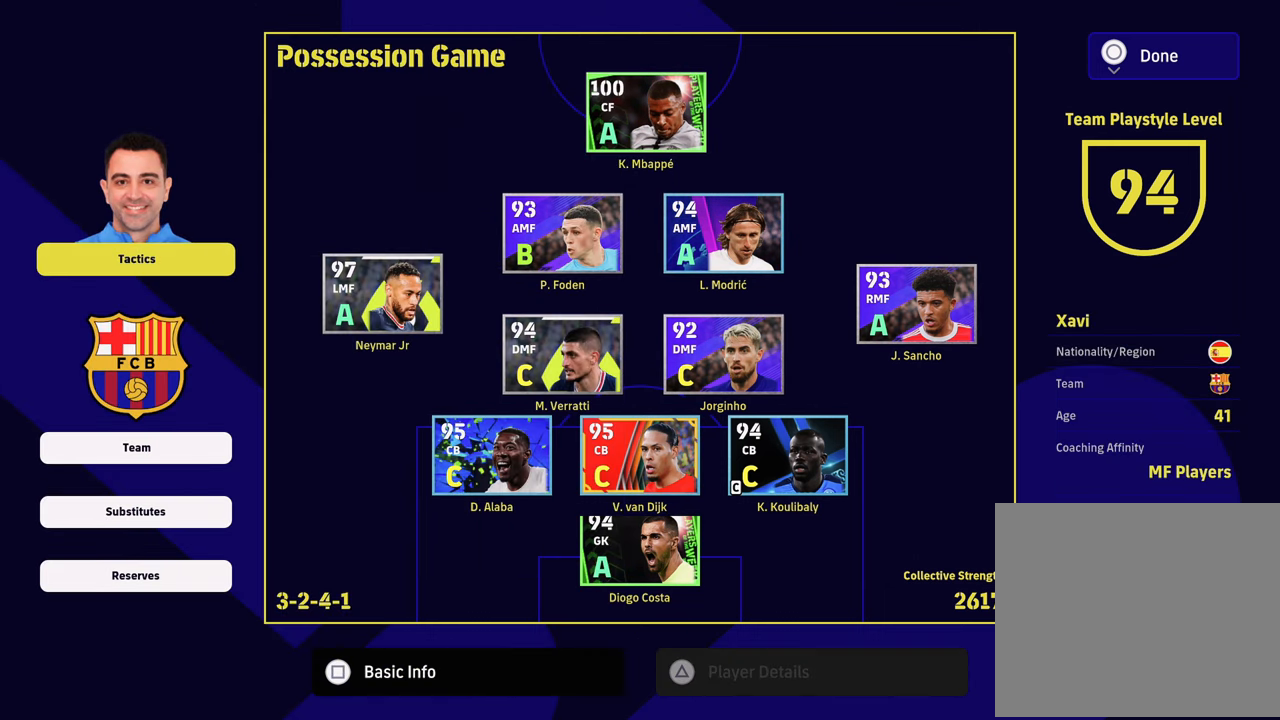
{"buttons": [], "left_stick": "down", "right_stick": "center", "events": [[450, "left_stick", "down"]]}
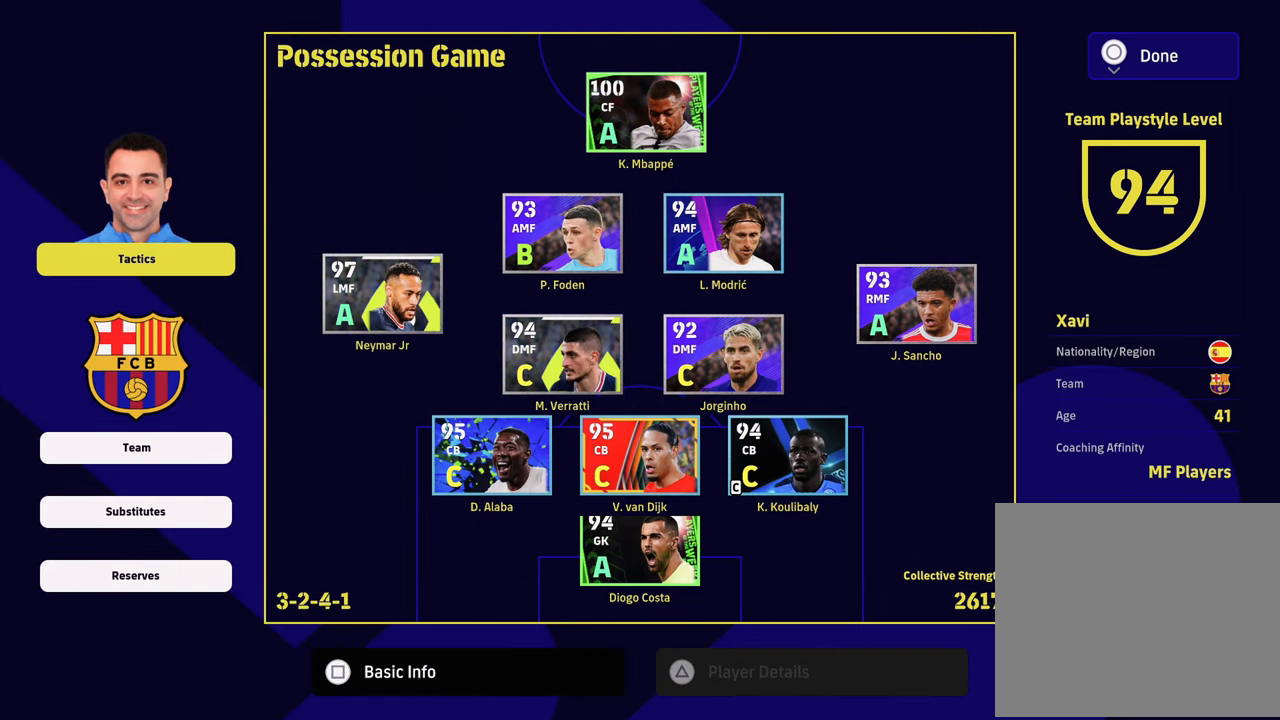
{"buttons": [], "left_stick": "center", "right_stick": "center", "events": [[100, "left_stick", "center"], [184, "left_stick", "down"], [317, "left_stick", "center"]]}
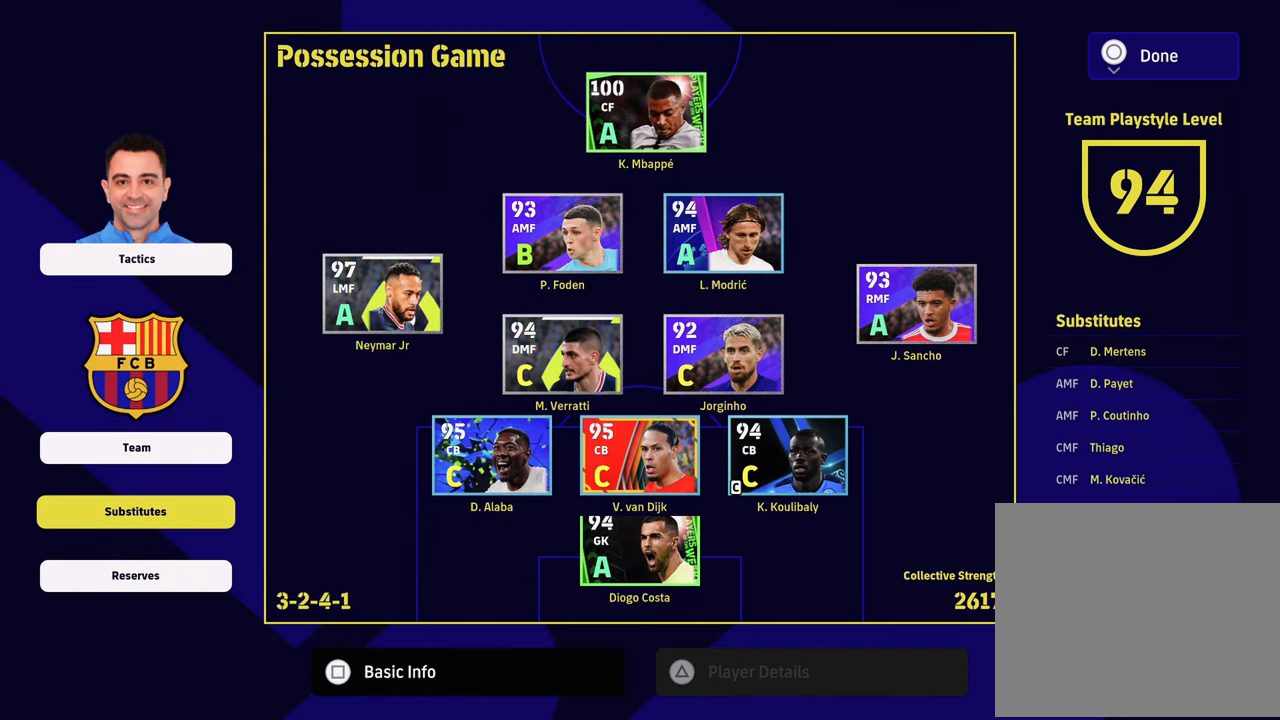
{"buttons": [], "left_stick": "center", "right_stick": "center", "events": []}
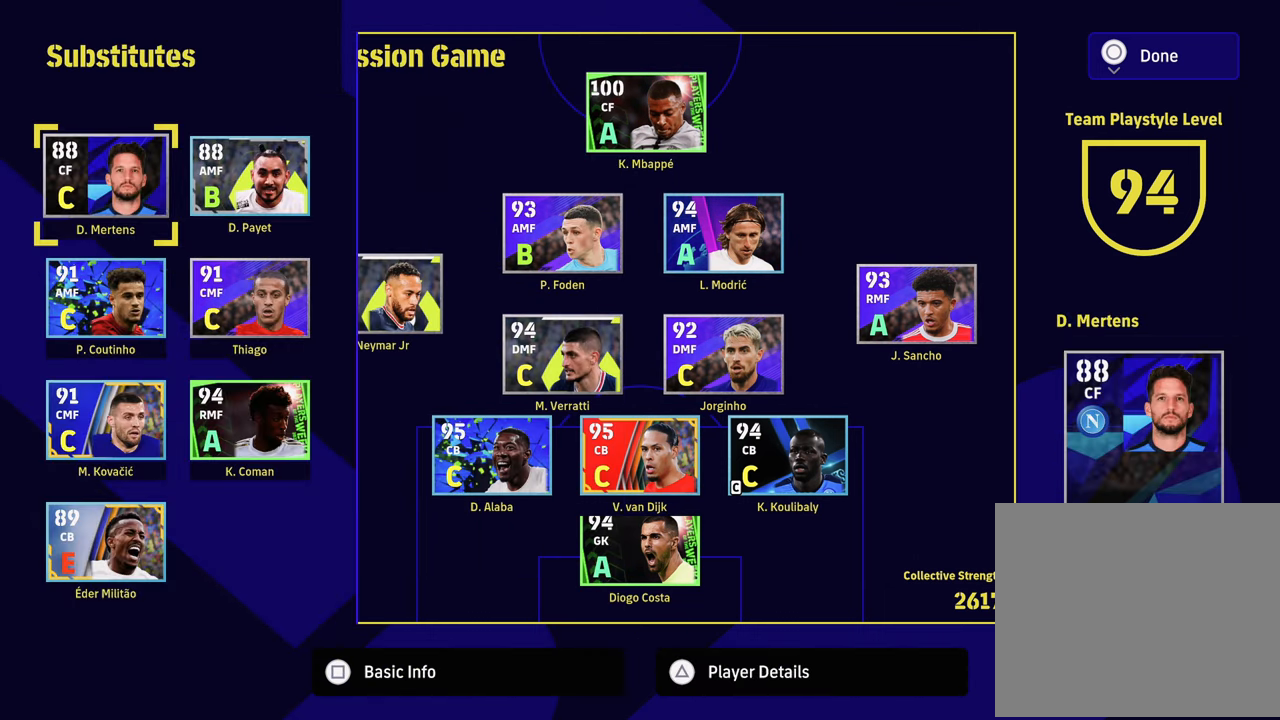
{"buttons": [], "left_stick": "center", "right_stick": "center", "events": []}
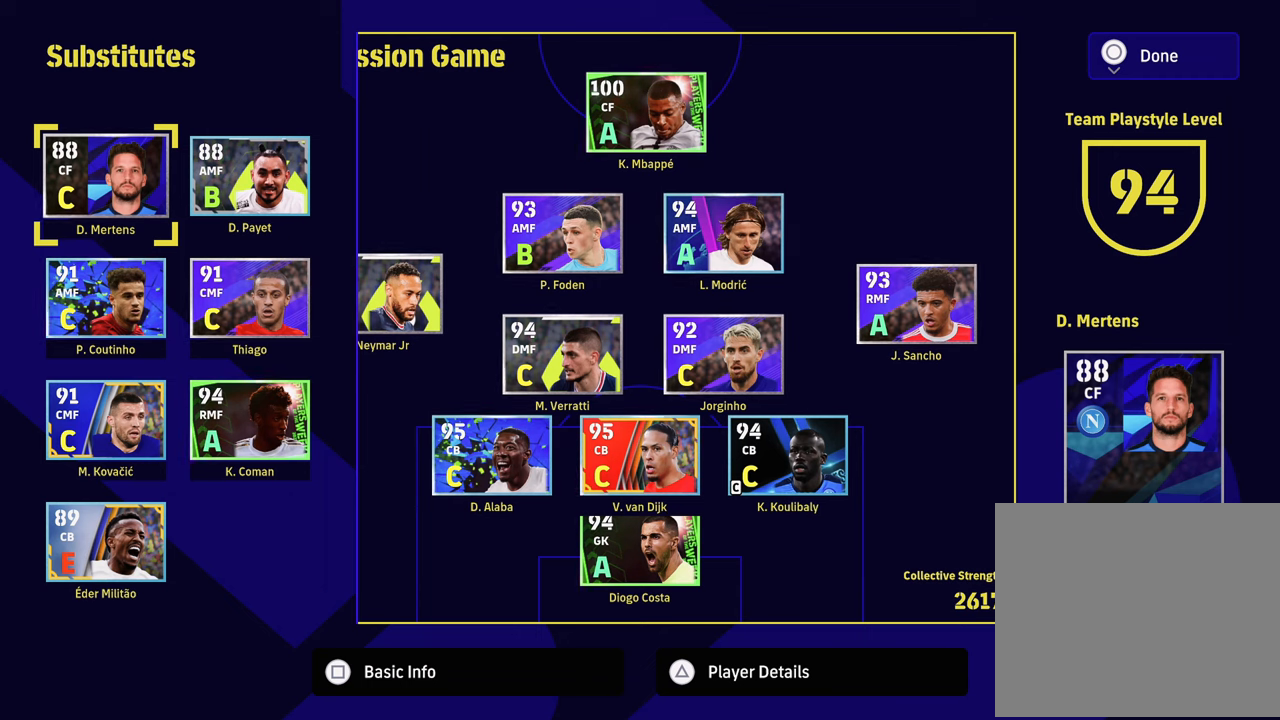
{"buttons": ["SQUARE"], "left_stick": "center", "right_stick": "center", "events": [[467, "SQUARE", "down"]]}
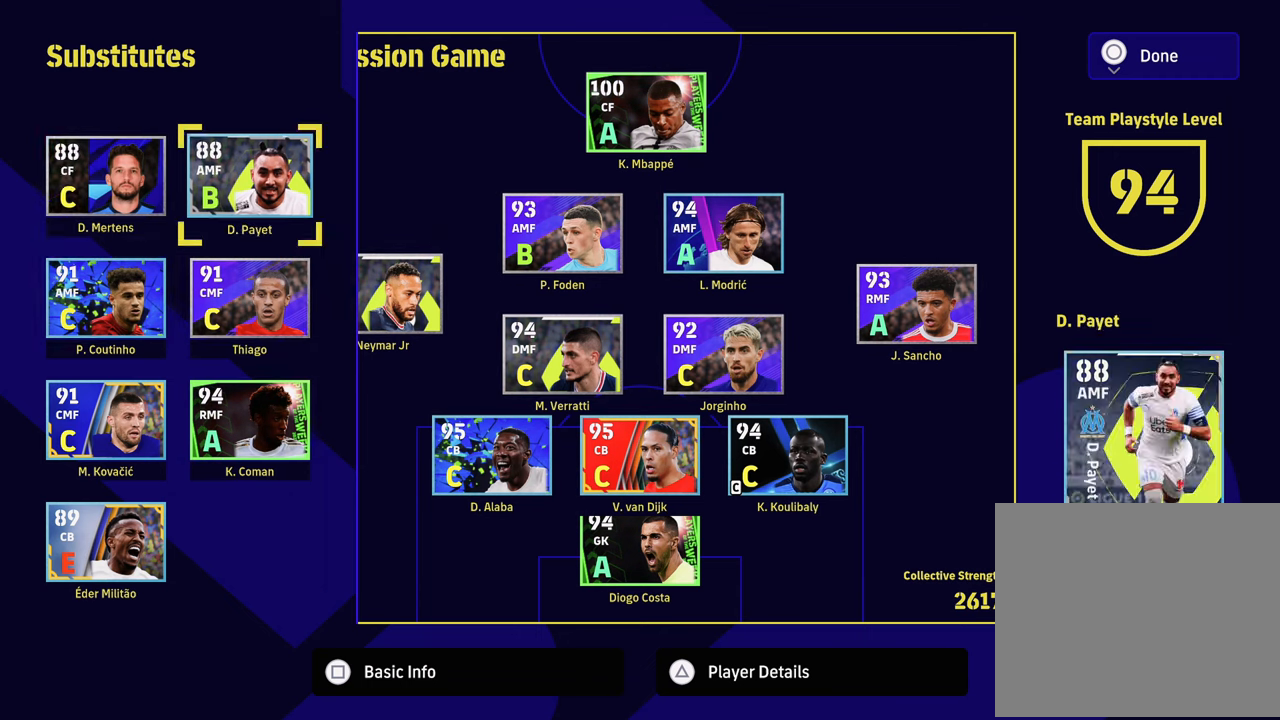
{"buttons": [], "left_stick": "up", "right_stick": "center", "events": [[84, "SQUARE", "up"], [234, "left_stick", "right"], [367, "left_stick", "center"], [501, "left_stick", "up"]]}
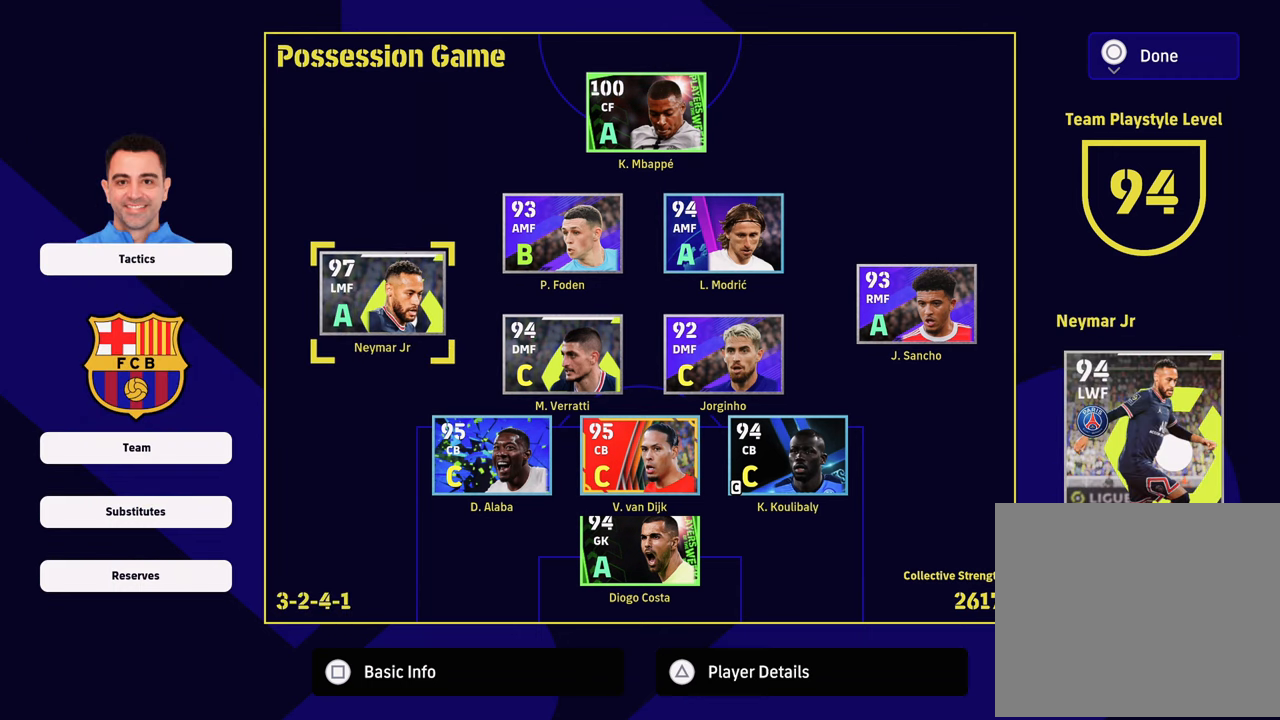
{"buttons": [], "left_stick": "center", "right_stick": "center", "events": [[16, "left_stick", "up-right"], [200, "left_stick", "center"], [267, "left_stick", "up"], [433, "left_stick", "center"]]}
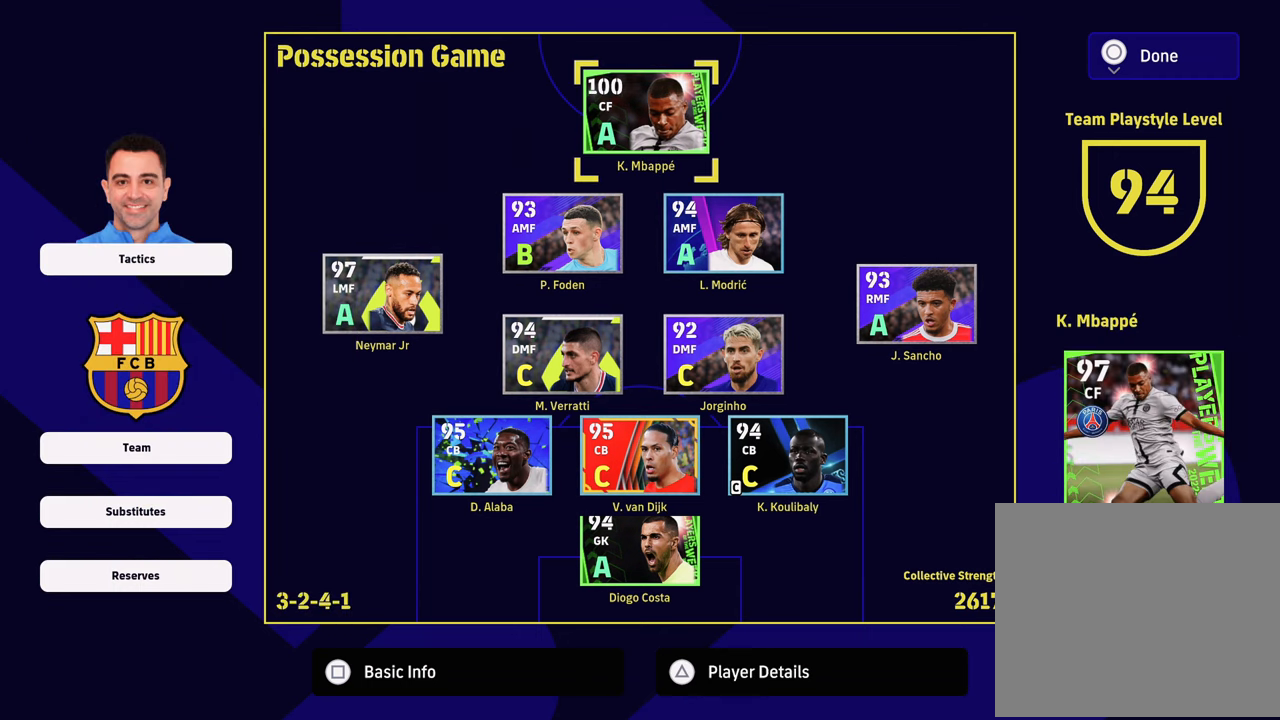
{"buttons": [], "left_stick": "center", "right_stick": "center", "events": []}
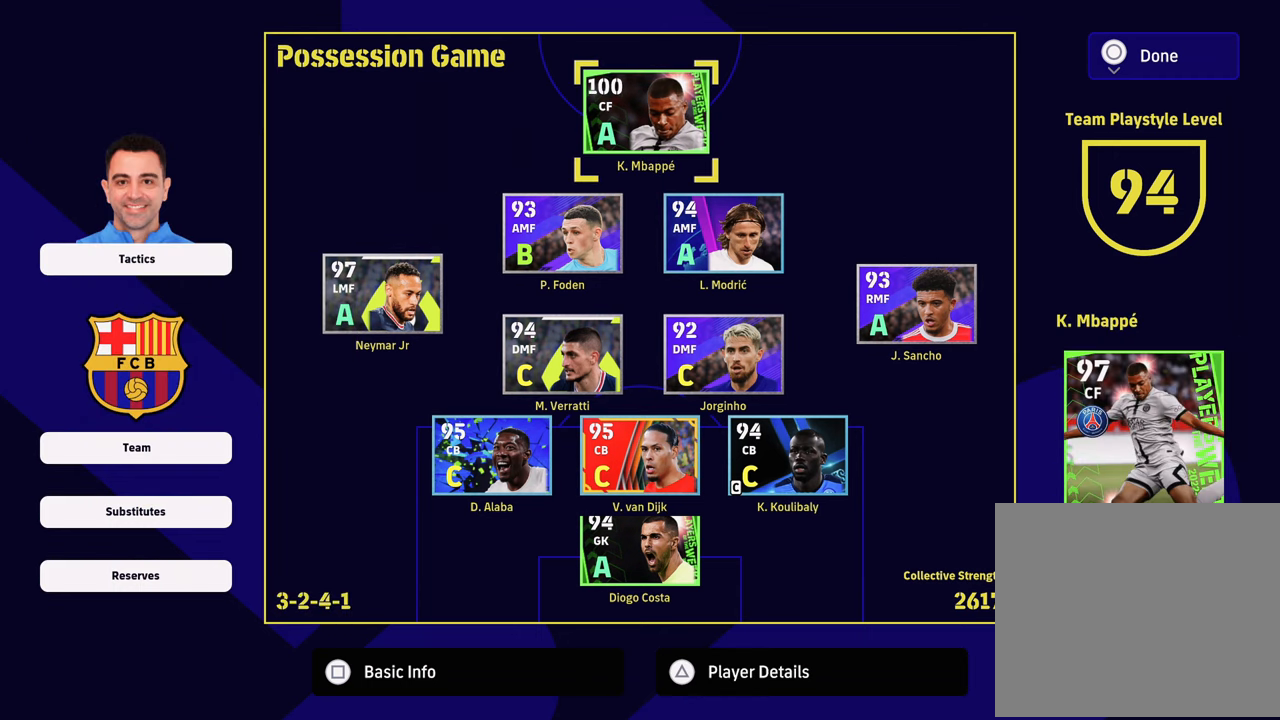
{"buttons": [], "left_stick": "center", "right_stick": "center", "events": []}
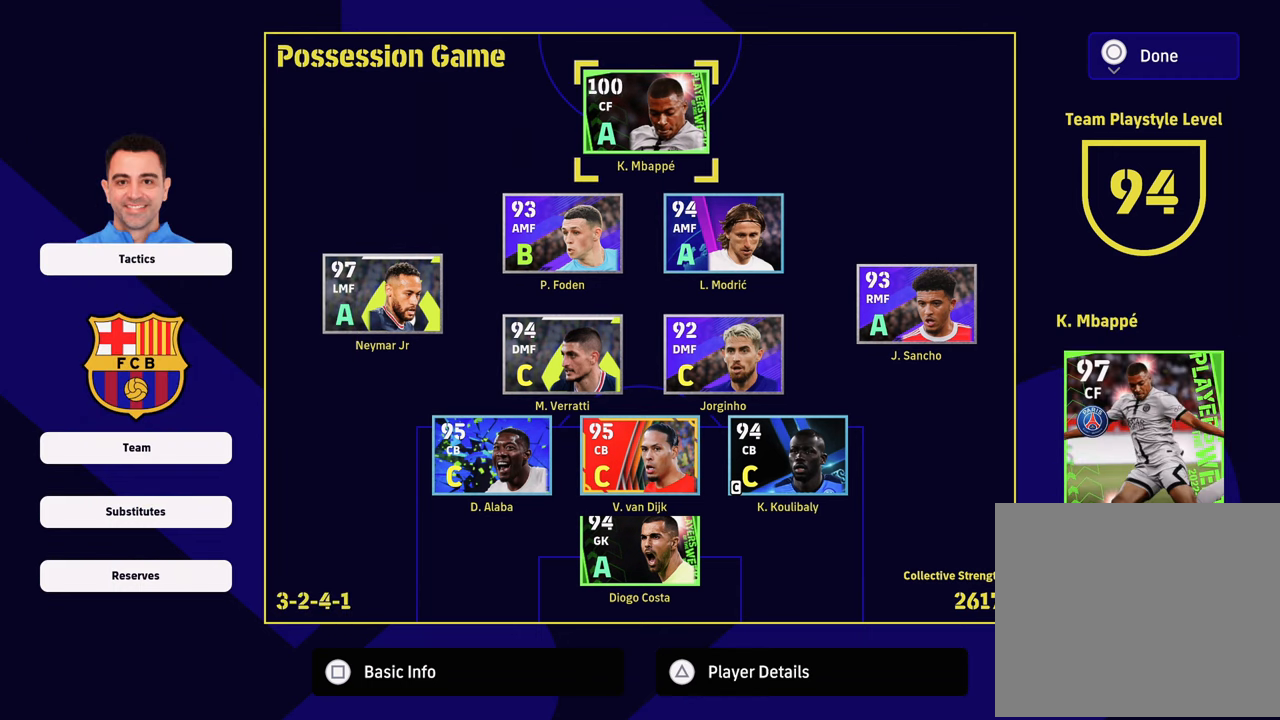
{"buttons": [], "left_stick": "center", "right_stick": "center", "events": []}
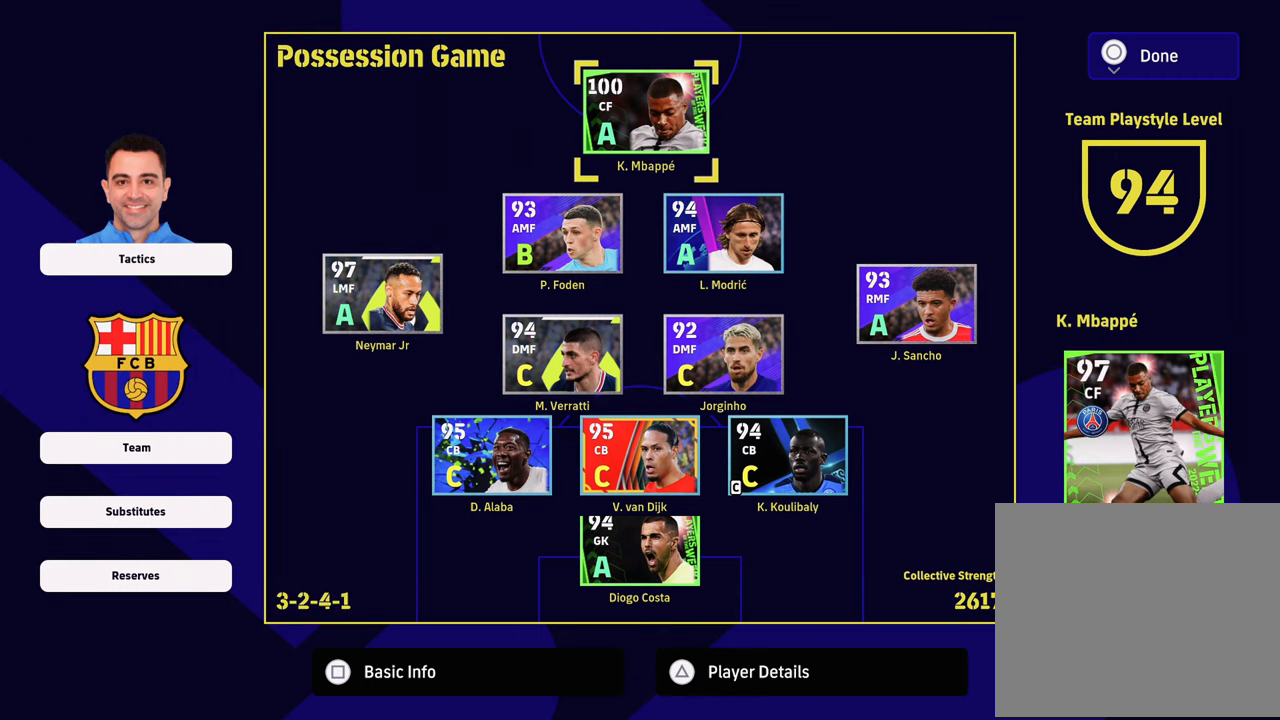
{"buttons": [], "left_stick": "center", "right_stick": "center", "events": []}
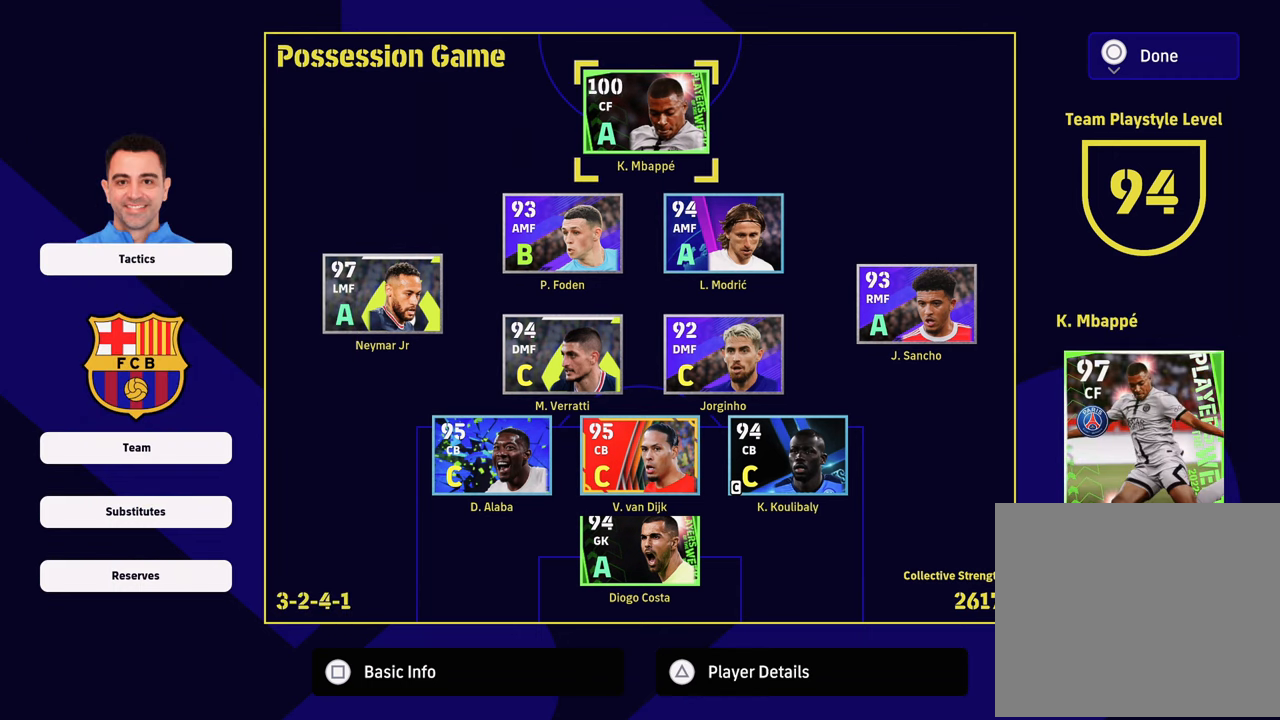
{"buttons": [], "left_stick": "center", "right_stick": "center", "events": []}
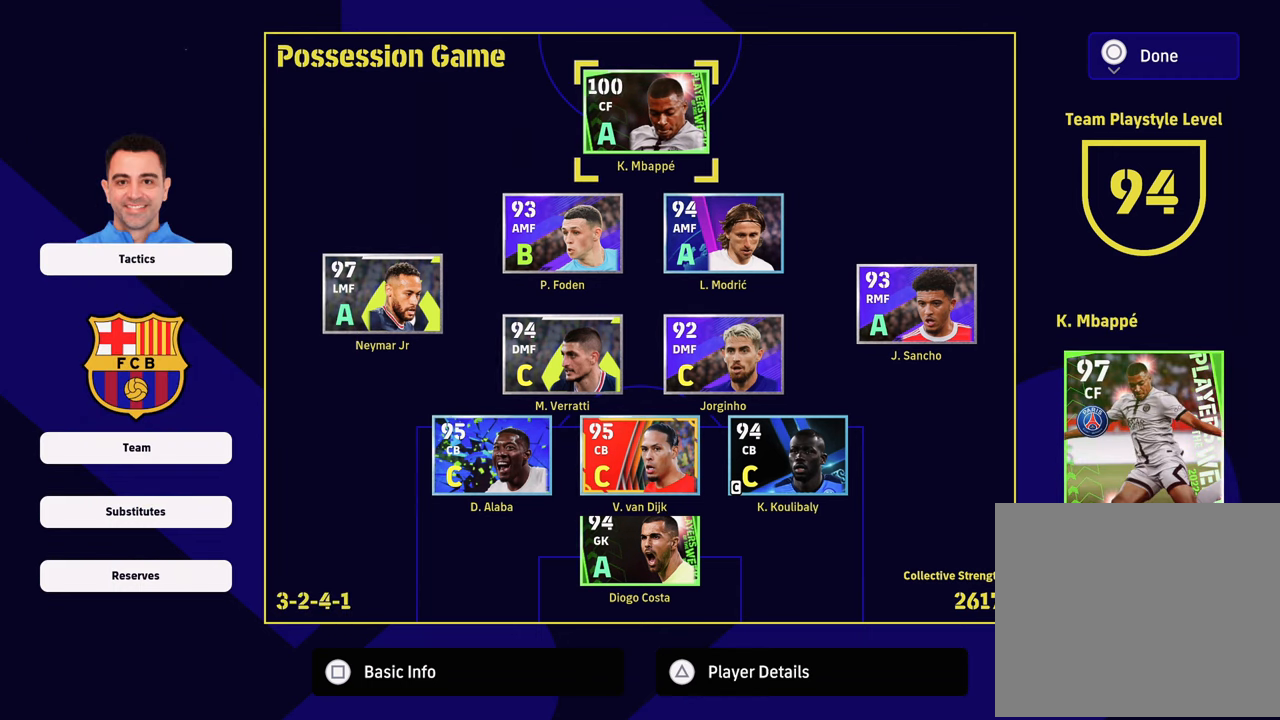
{"buttons": [], "left_stick": "center", "right_stick": "center", "events": []}
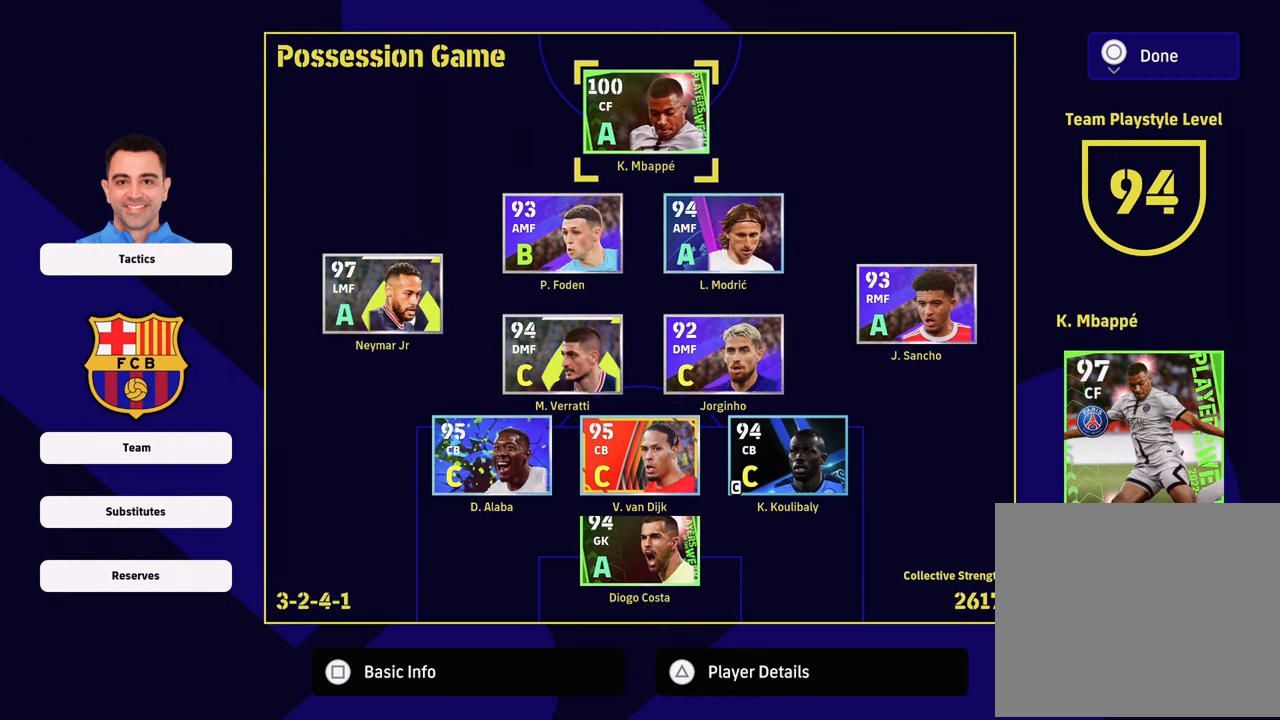
{"buttons": [], "left_stick": "center", "right_stick": "center", "events": []}